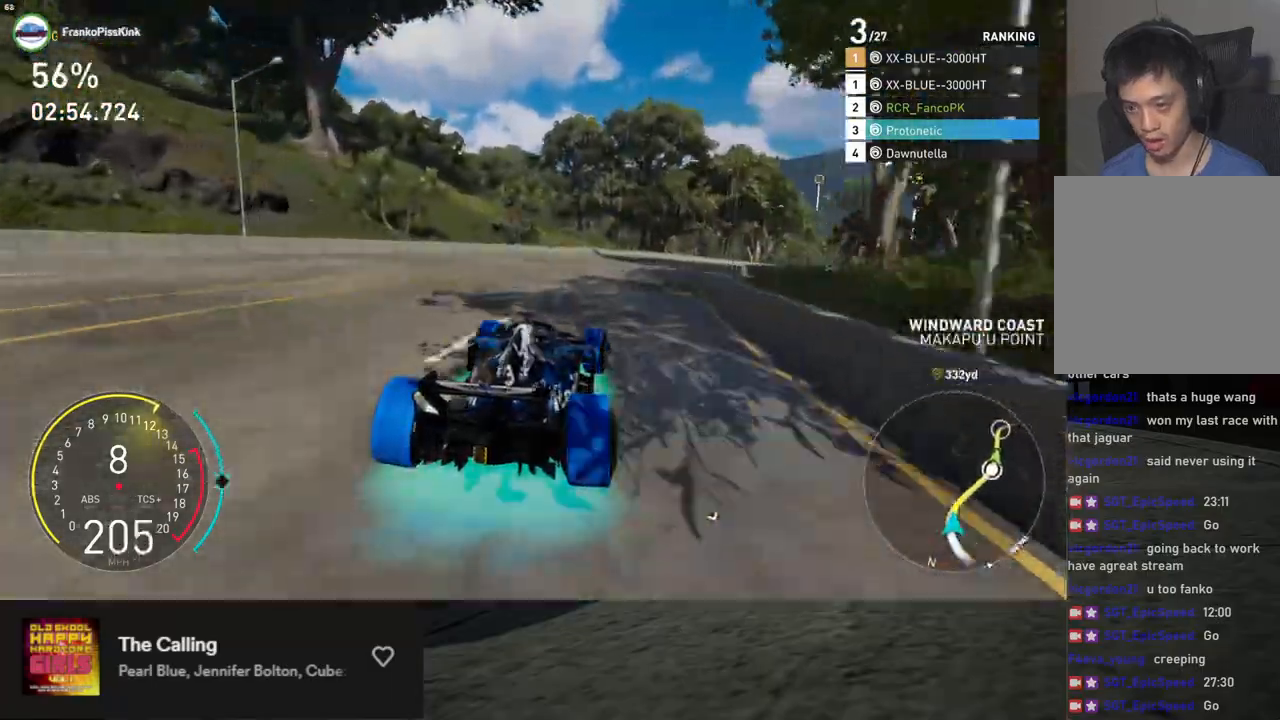
Gameplay with a controller (Xbox layout); each line is a JSON object with the inputs held at the frame after it. "events" lists button and stick changes between this image and that frame as [ms after this image, input, new state], when the widget could be followed in between.
{"buttons": ["R2"], "left_stick": "right", "right_stick": "center", "events": []}
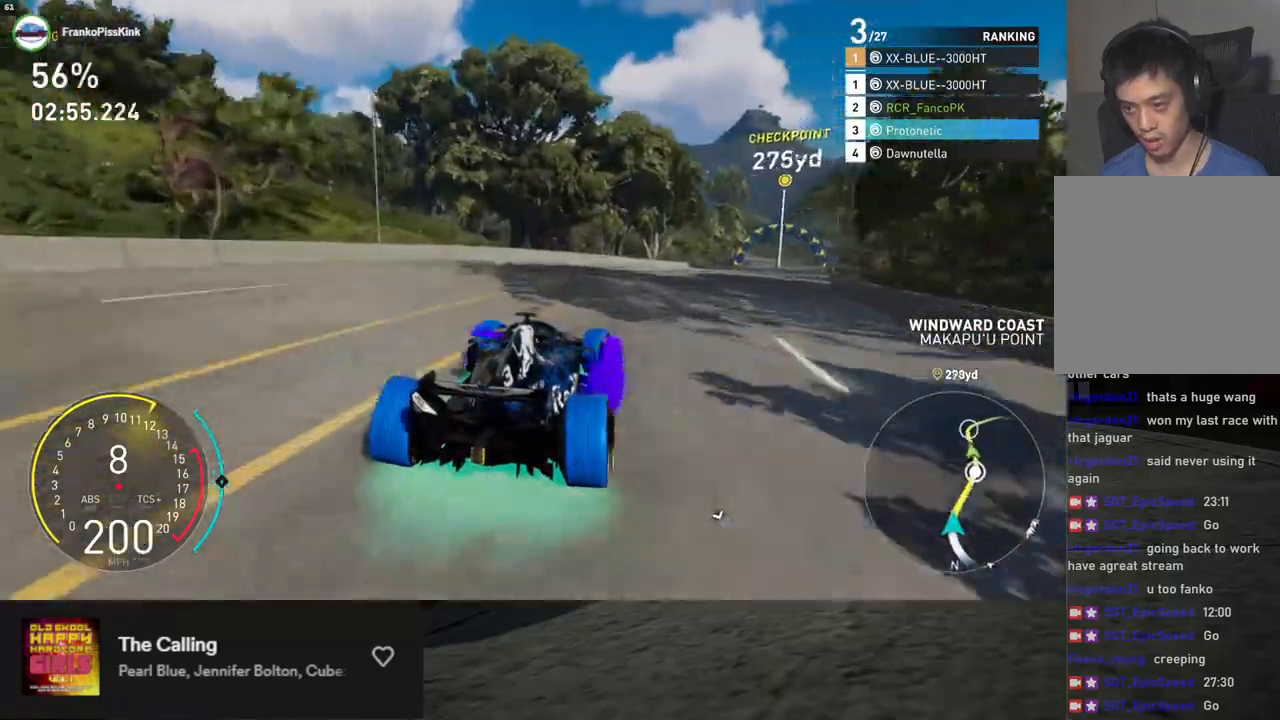
{"buttons": ["L1", "R2"], "left_stick": "right", "right_stick": "center", "events": [[51, "R2", "up"], [134, "R2", "down"], [418, "L1", "down"]]}
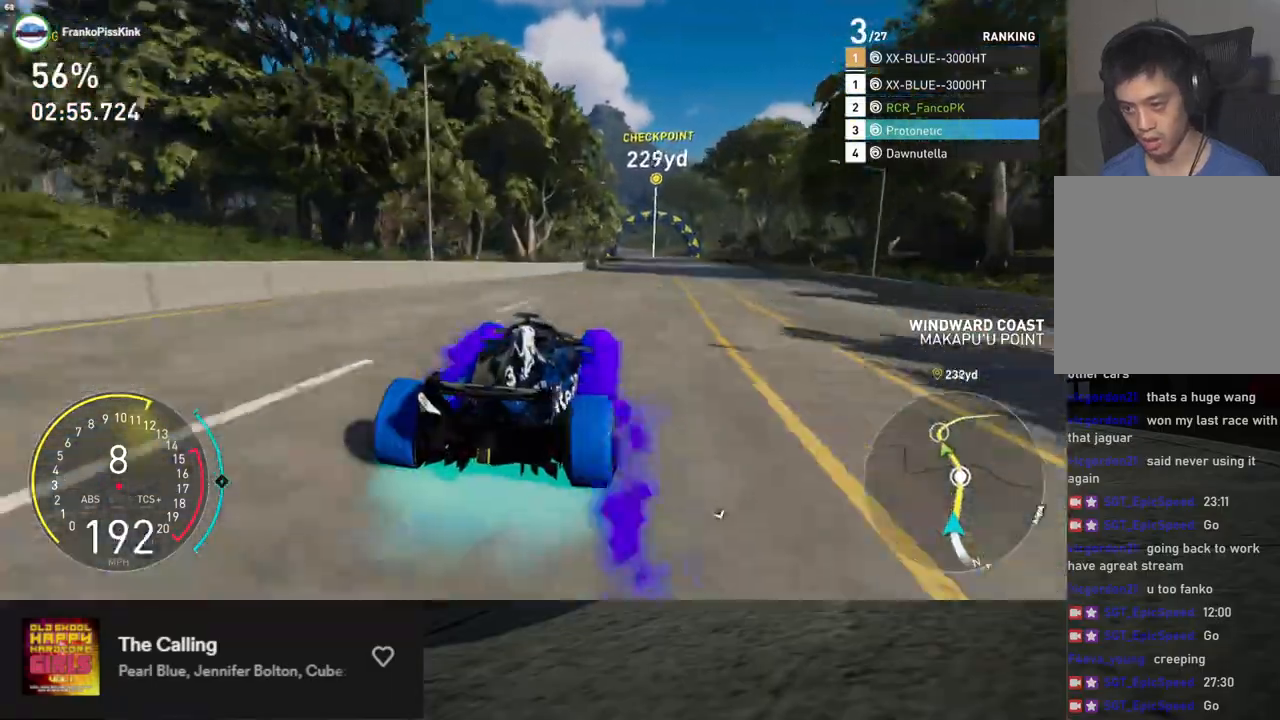
{"buttons": ["L1", "R2"], "left_stick": "down", "right_stick": "center", "events": [[301, "left_stick", "down"]]}
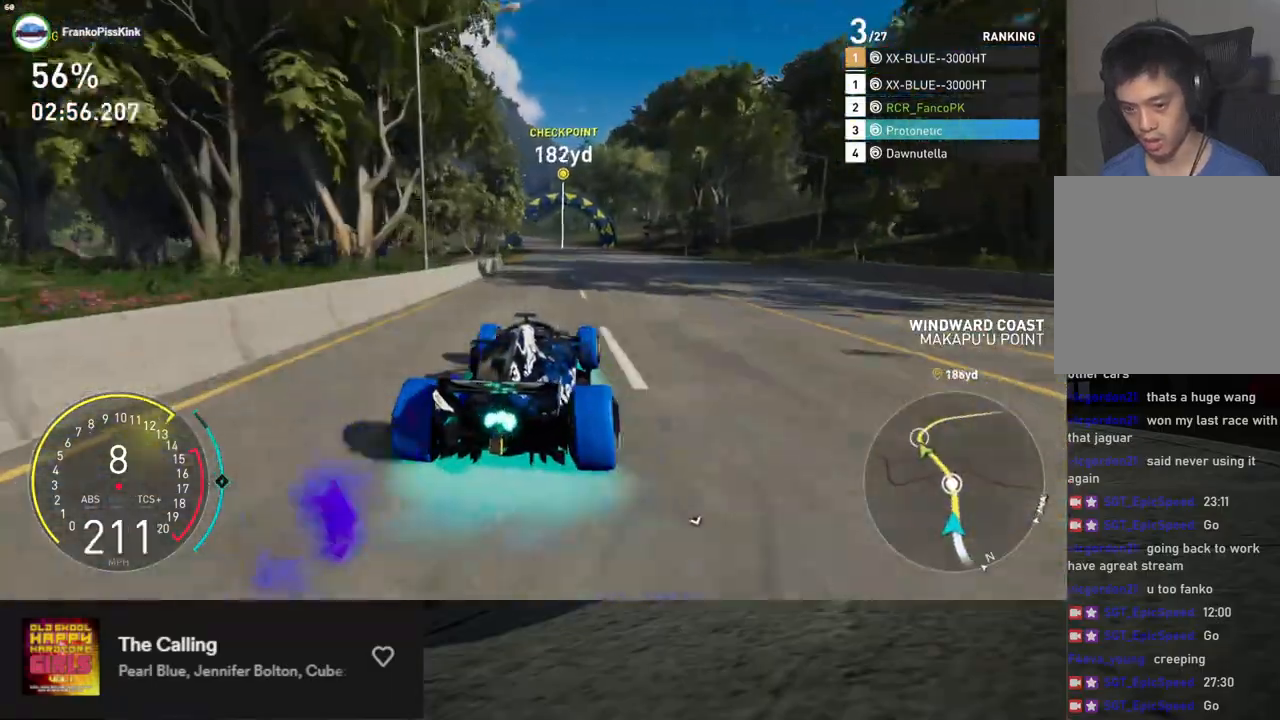
{"buttons": ["L1", "R2"], "left_stick": "down", "right_stick": "center", "events": []}
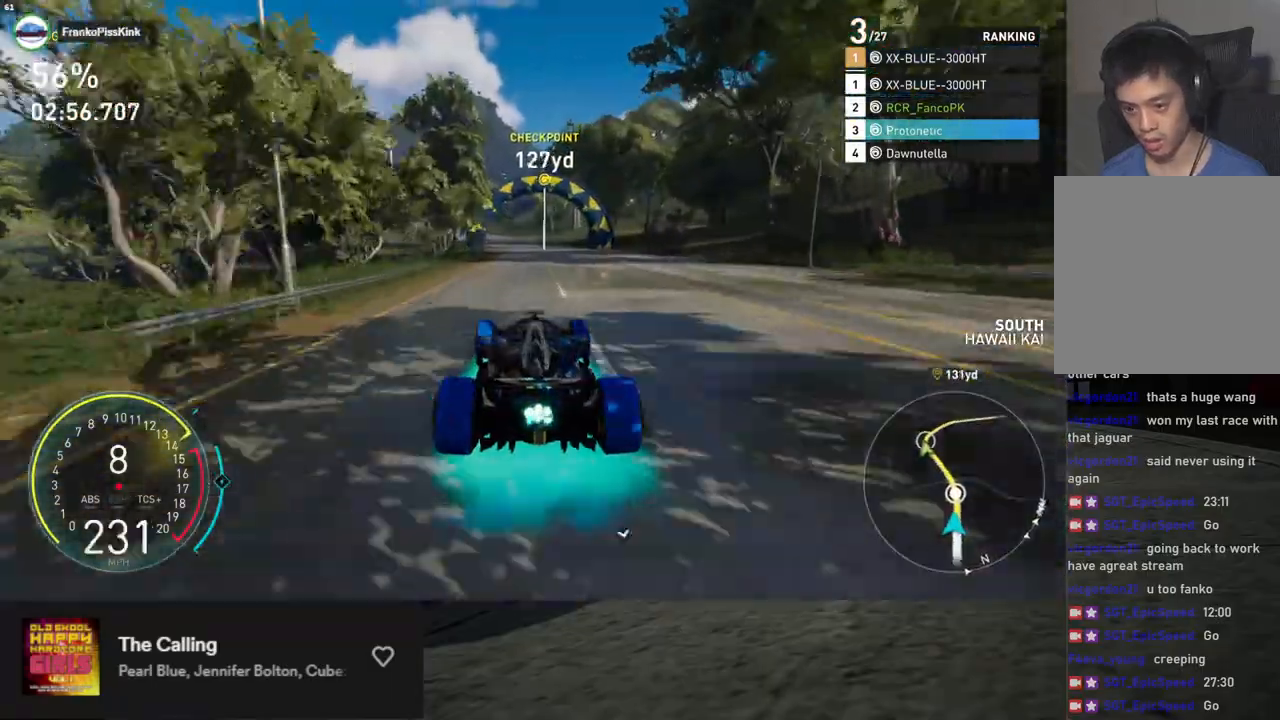
{"buttons": ["L1", "R2"], "left_stick": "down-left", "right_stick": "center", "events": [[267, "left_stick", "down-left"]]}
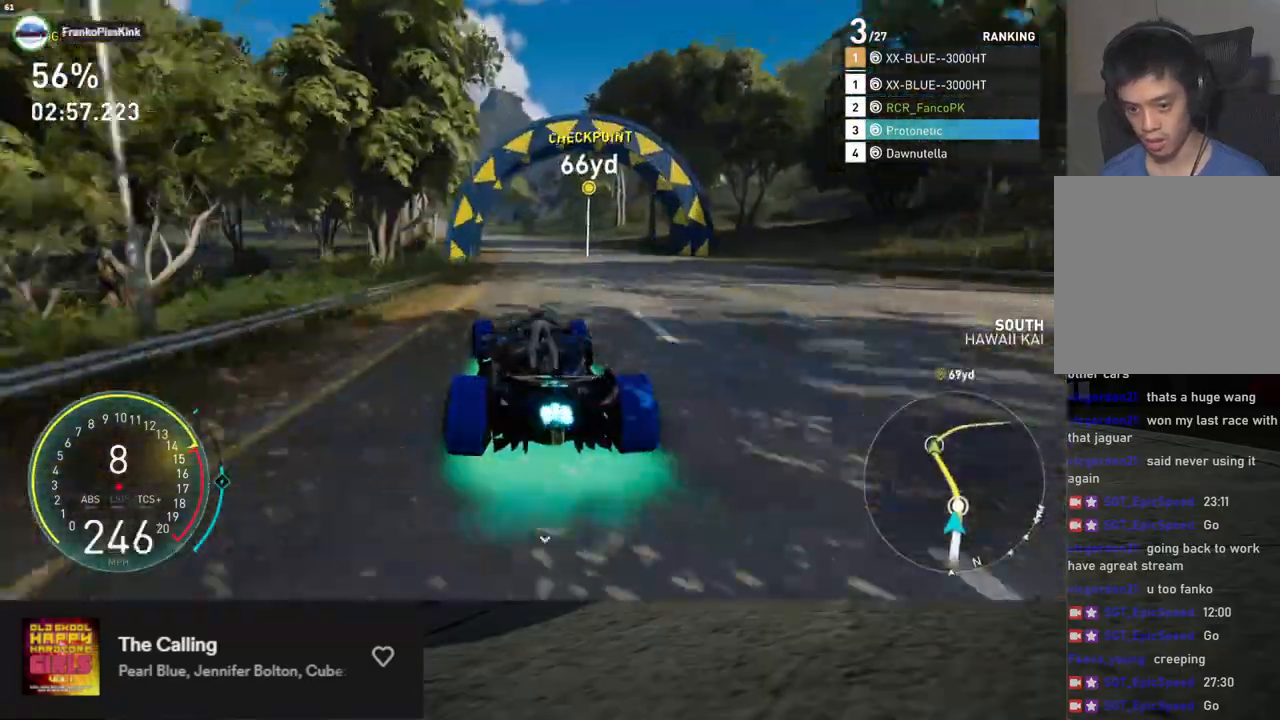
{"buttons": ["R2"], "left_stick": "left", "right_stick": "center", "events": [[134, "L1", "up"], [134, "left_stick", "left"]]}
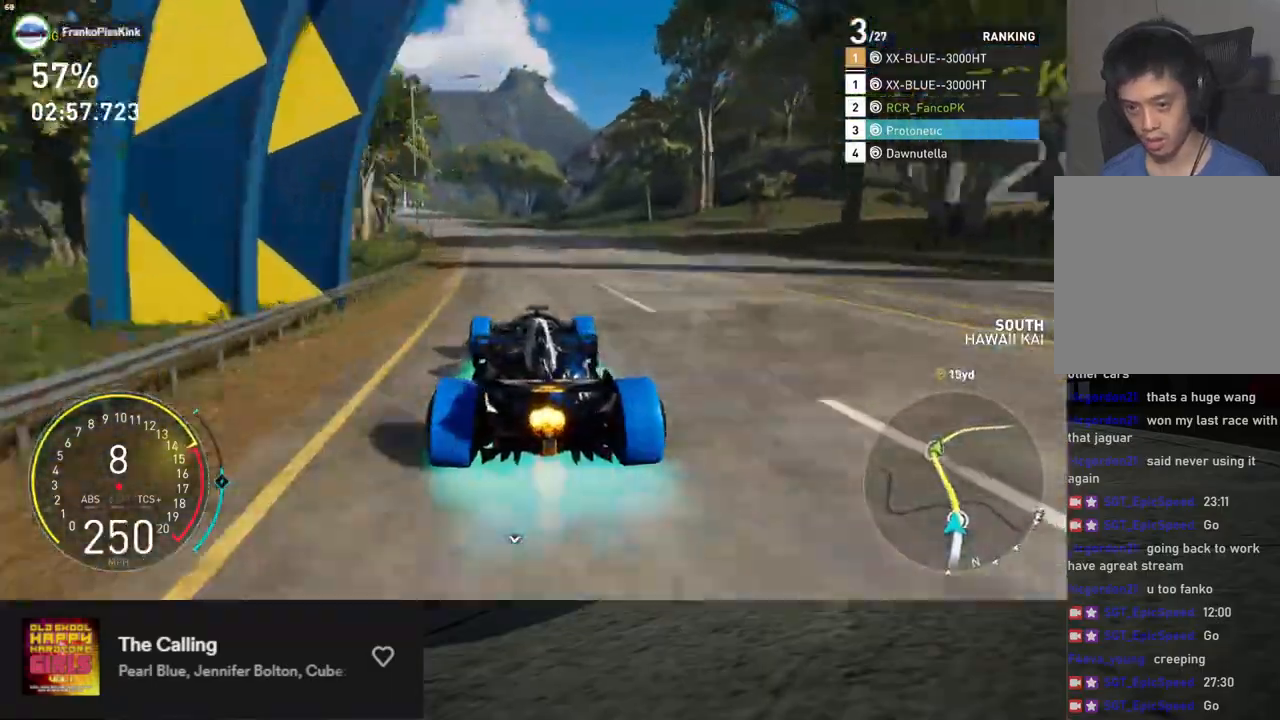
{"buttons": ["R2"], "left_stick": "center", "right_stick": "center", "events": [[451, "left_stick", "center"]]}
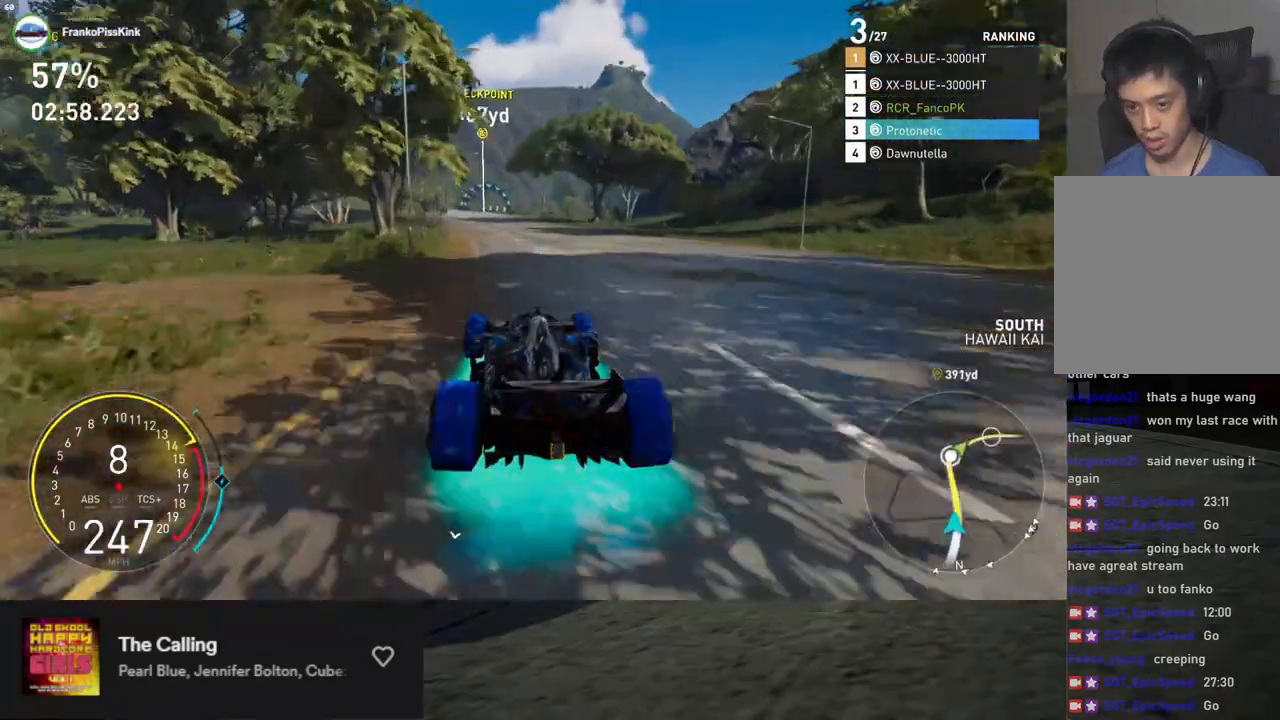
{"buttons": ["R2"], "left_stick": "left", "right_stick": "center", "events": [[100, "left_stick", "left"], [267, "left_stick", "center"], [384, "left_stick", "left"]]}
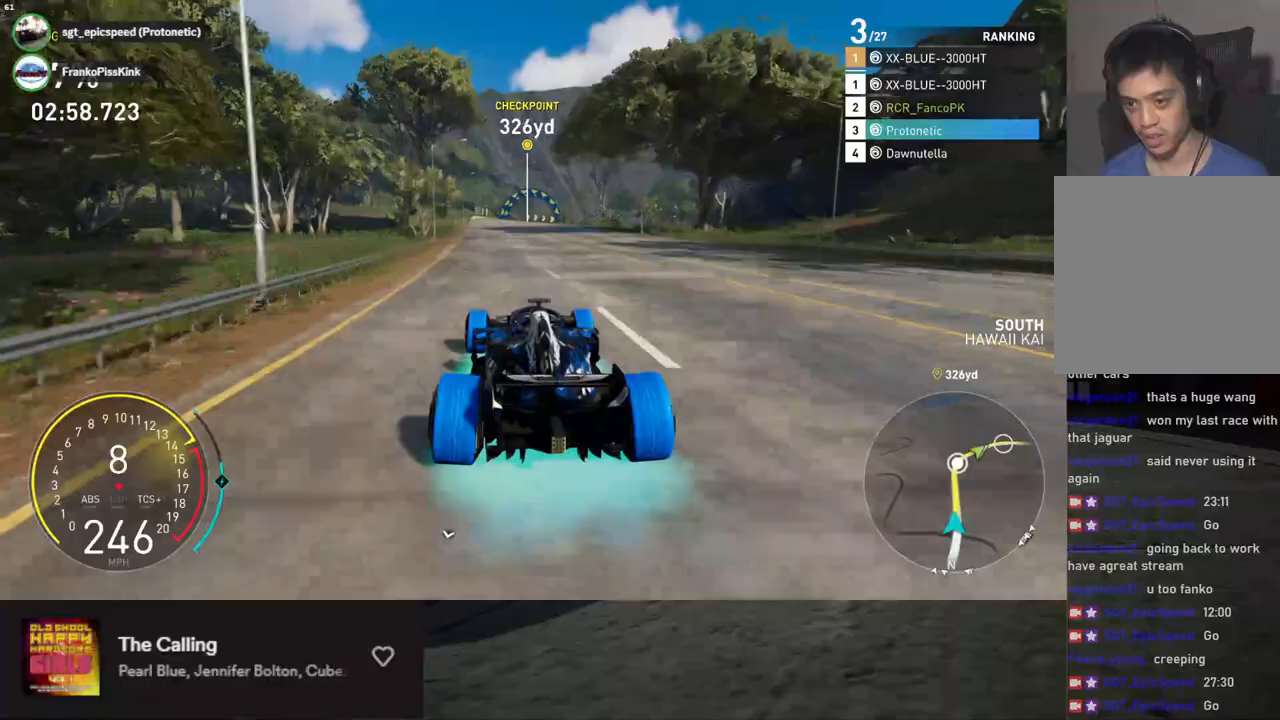
{"buttons": ["R2"], "left_stick": "center", "right_stick": "center", "events": [[184, "left_stick", "center"], [335, "left_stick", "left"], [418, "left_stick", "center"]]}
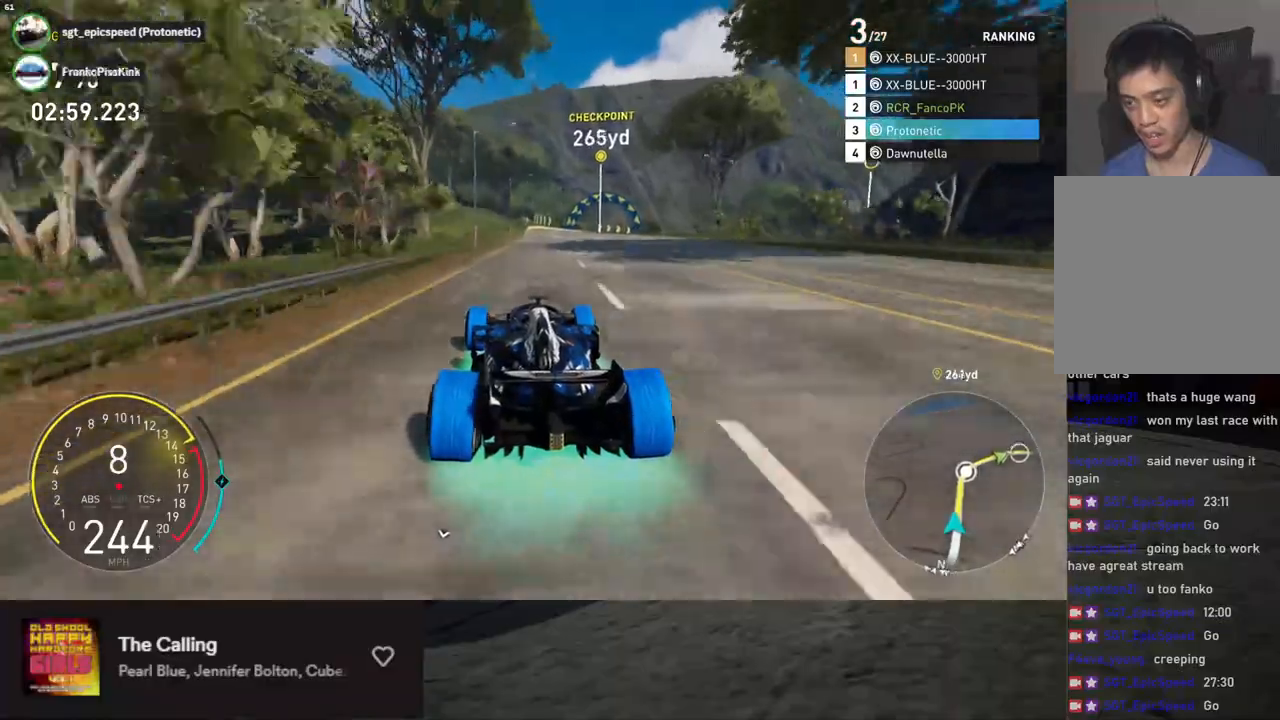
{"buttons": ["R2"], "left_stick": "center", "right_stick": "center", "events": [[67, "left_stick", "right"], [134, "left_stick", "center"], [334, "left_stick", "right"], [435, "left_stick", "center"]]}
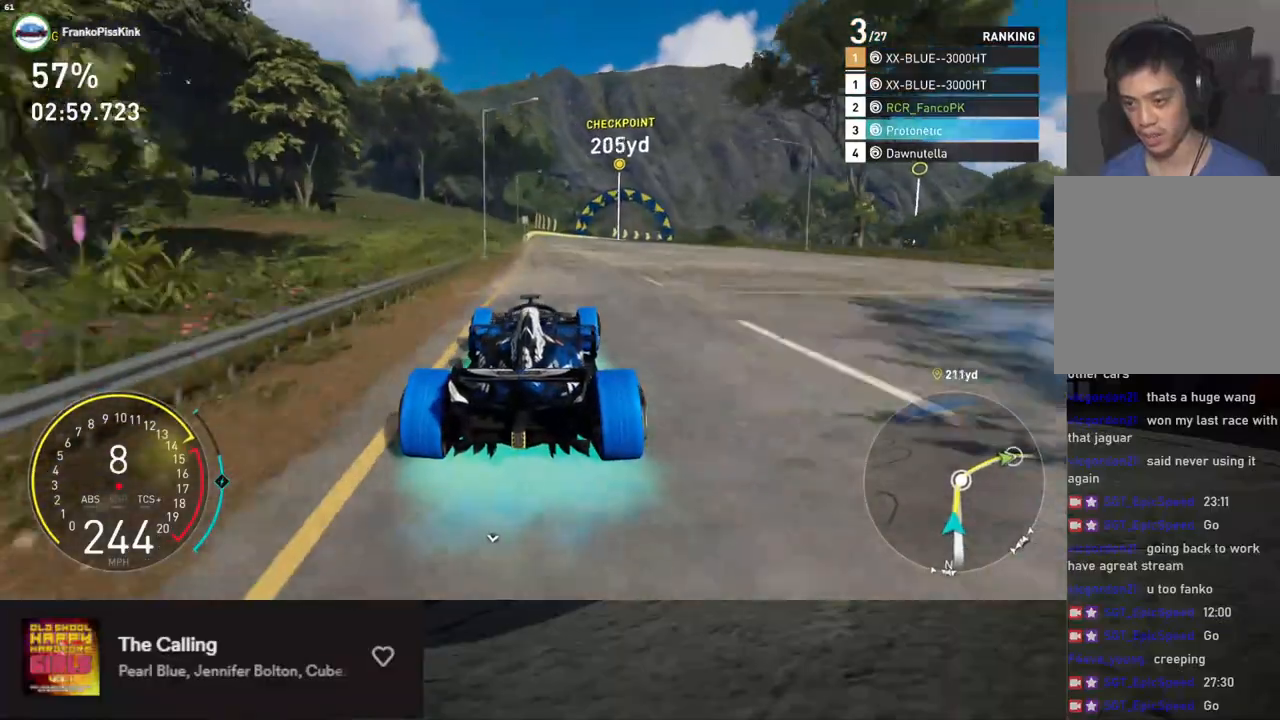
{"buttons": ["R2"], "left_stick": "right", "right_stick": "center", "events": [[167, "left_stick", "right"], [334, "left_stick", "center"], [418, "left_stick", "right"]]}
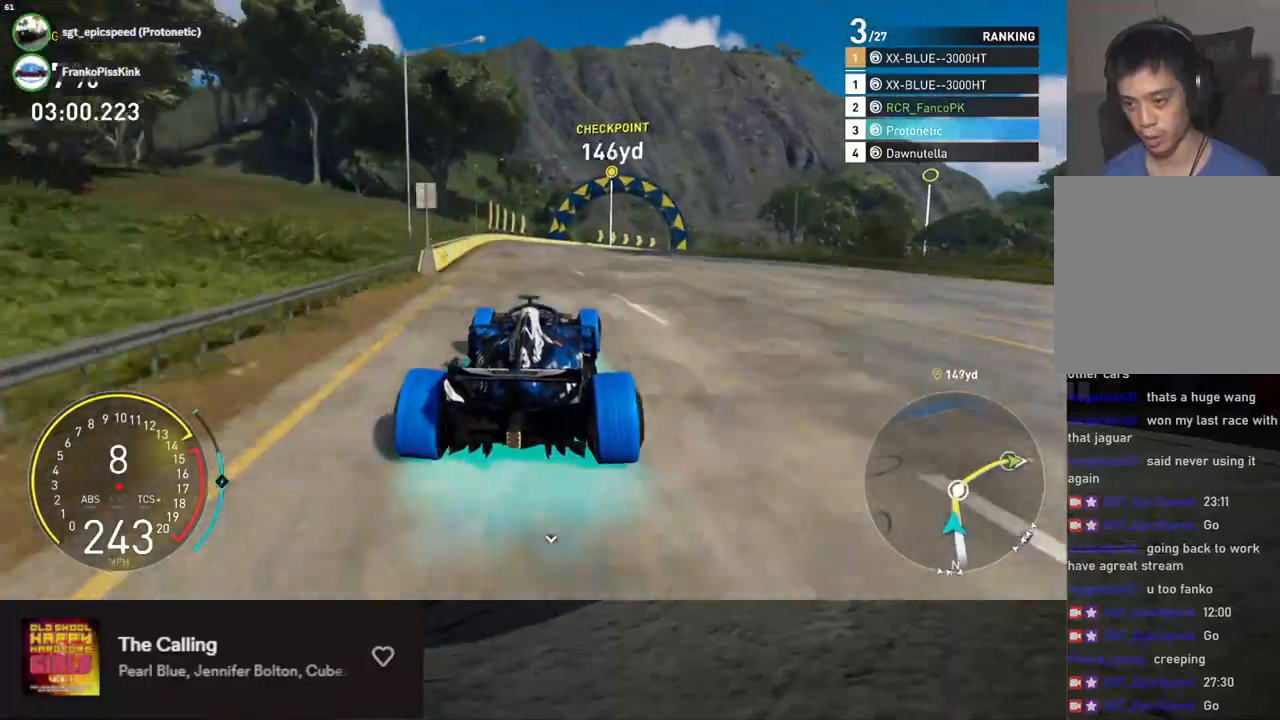
{"buttons": ["R2"], "left_stick": "right", "right_stick": "center", "events": []}
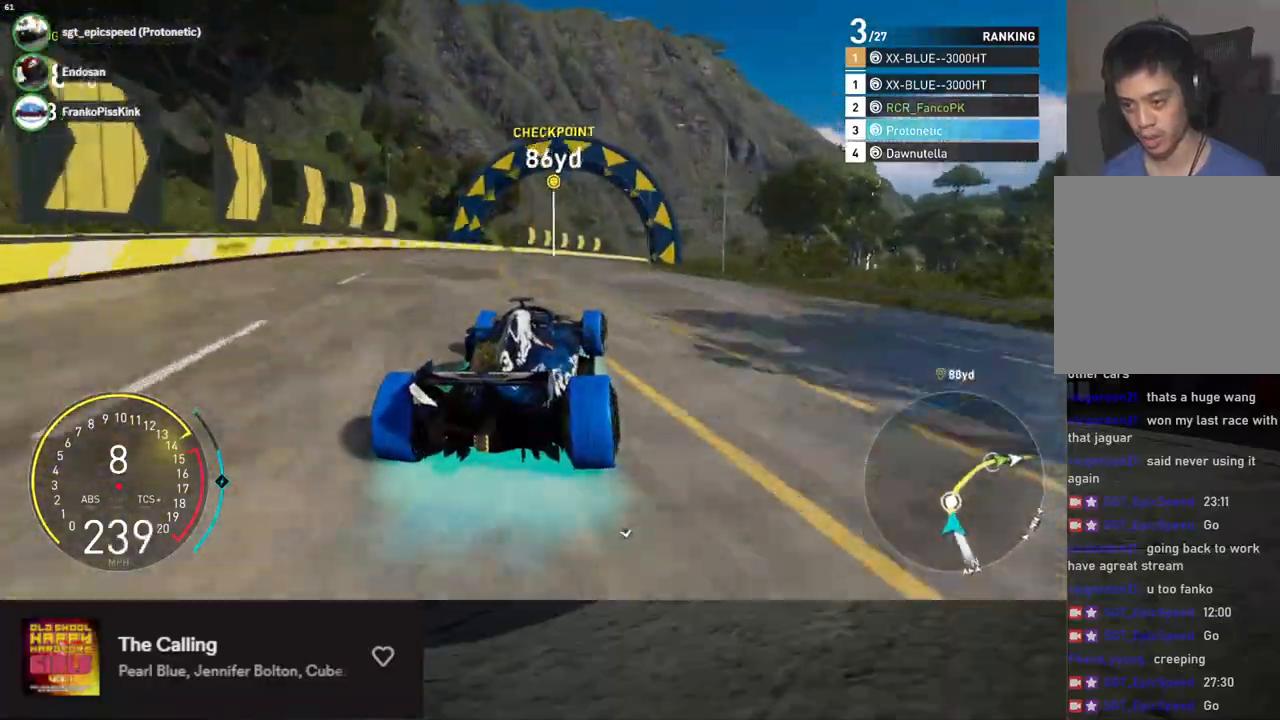
{"buttons": ["R2"], "left_stick": "right", "right_stick": "center", "events": []}
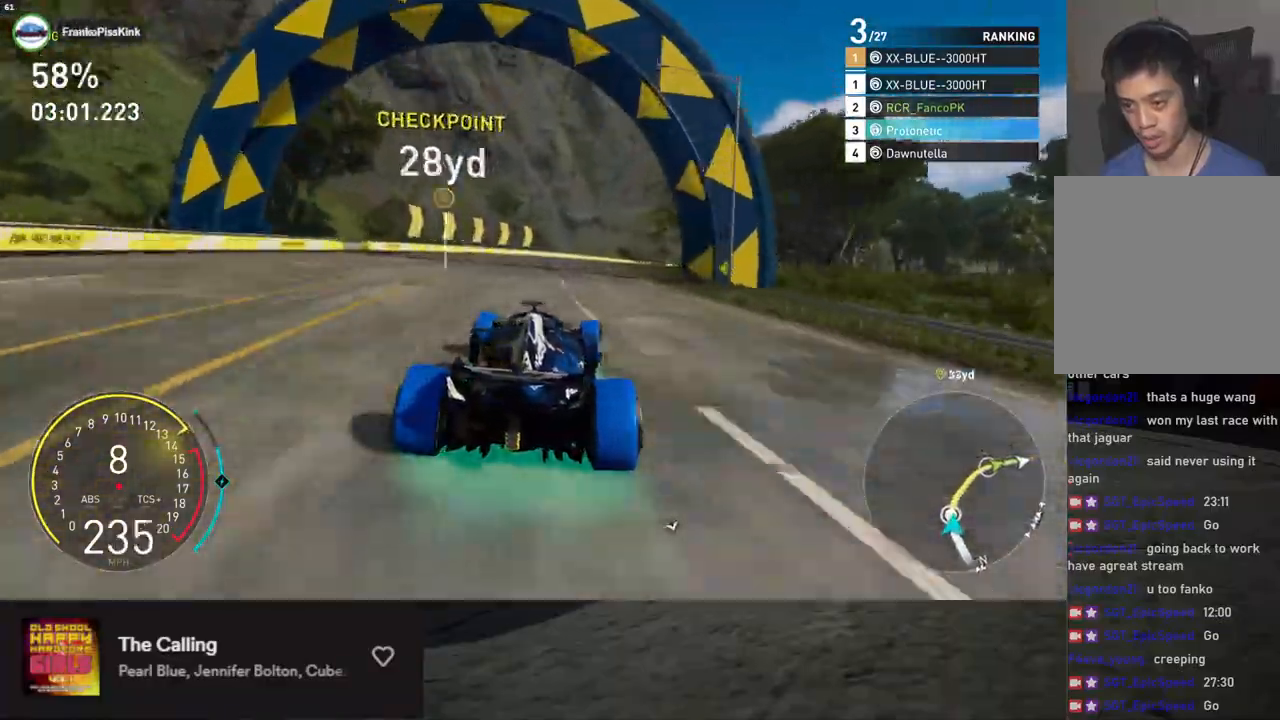
{"buttons": ["R2"], "left_stick": "right", "right_stick": "center", "events": []}
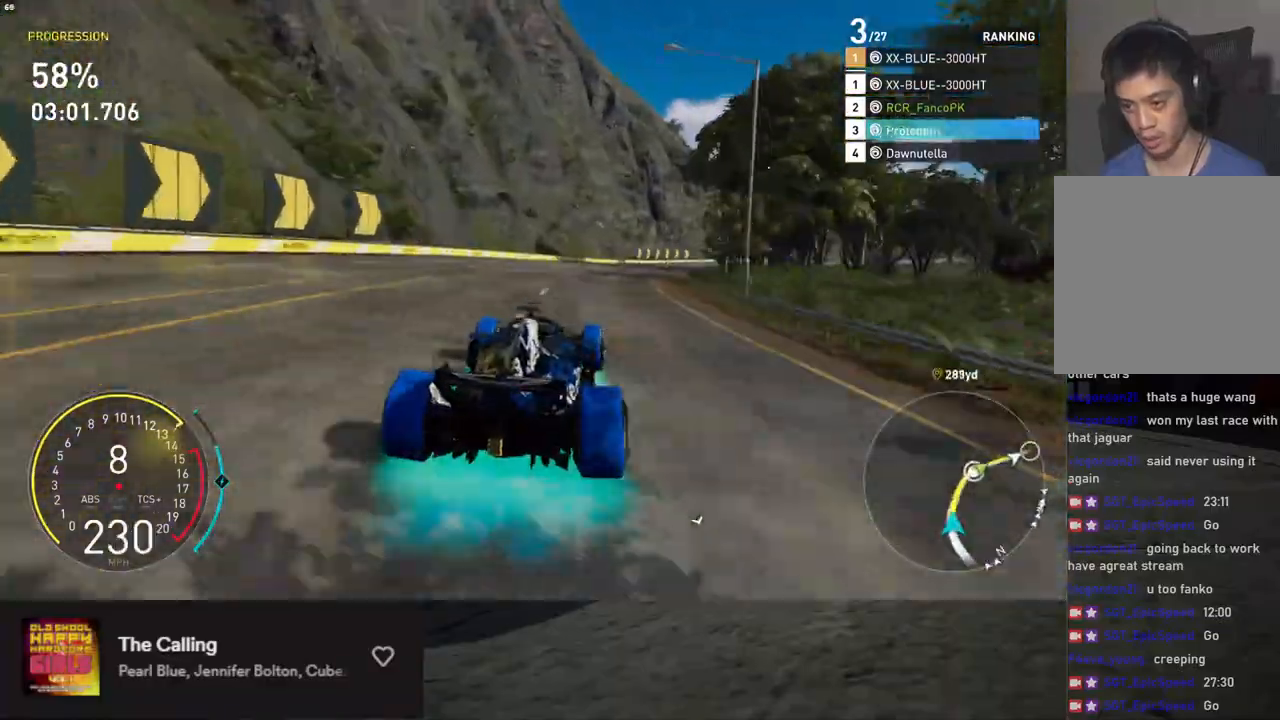
{"buttons": ["L1", "R2"], "left_stick": "right", "right_stick": "center", "events": [[485, "L1", "down"]]}
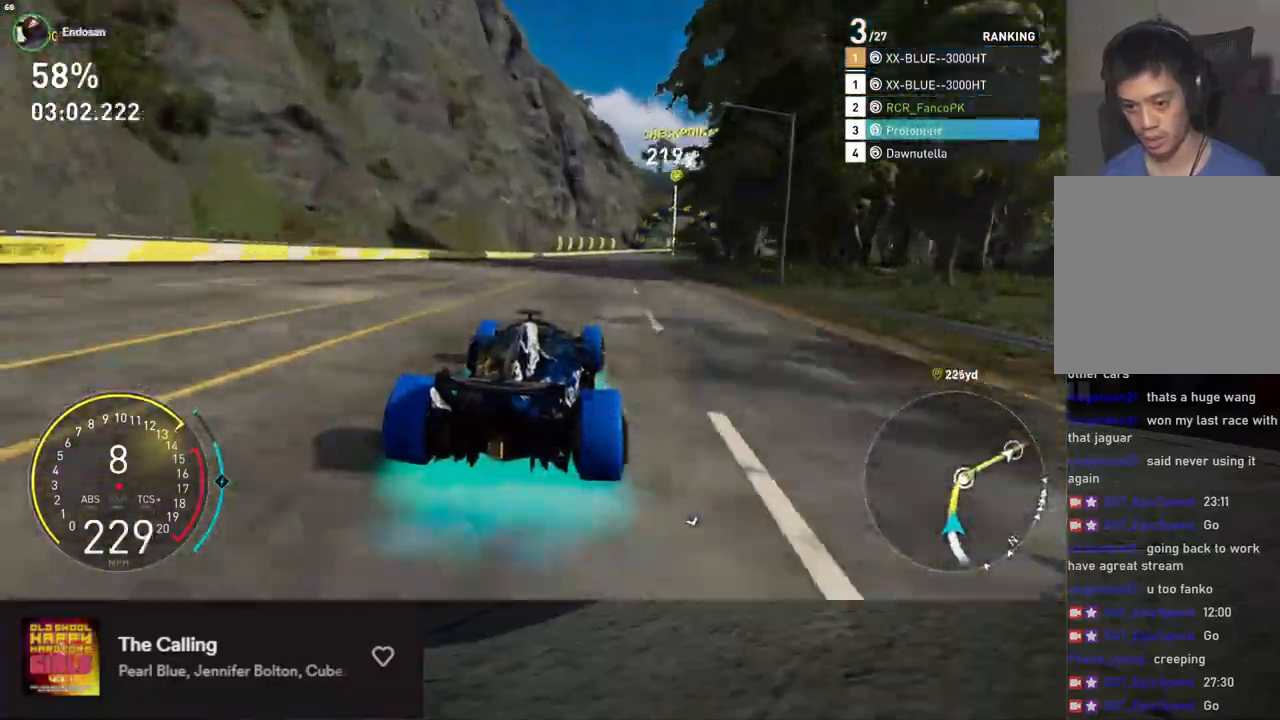
{"buttons": ["L1", "R2"], "left_stick": "right", "right_stick": "center", "events": []}
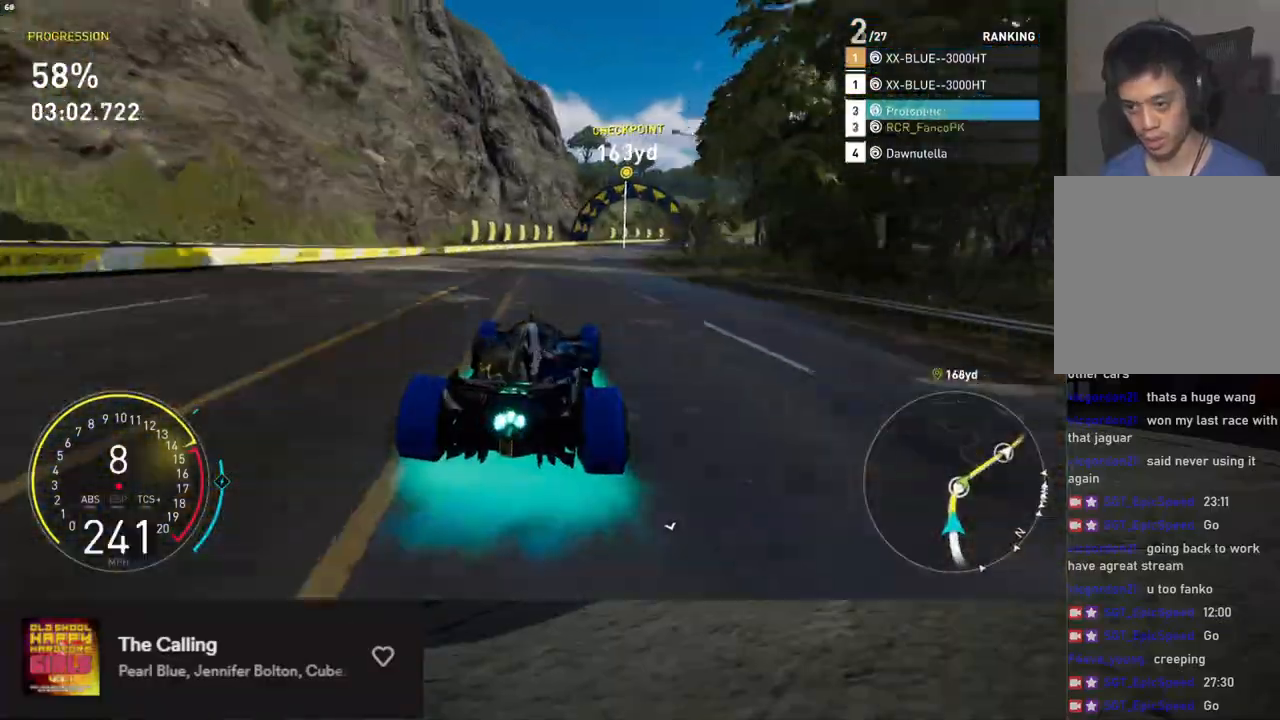
{"buttons": ["R2"], "left_stick": "right", "right_stick": "center", "events": [[117, "L1", "up"]]}
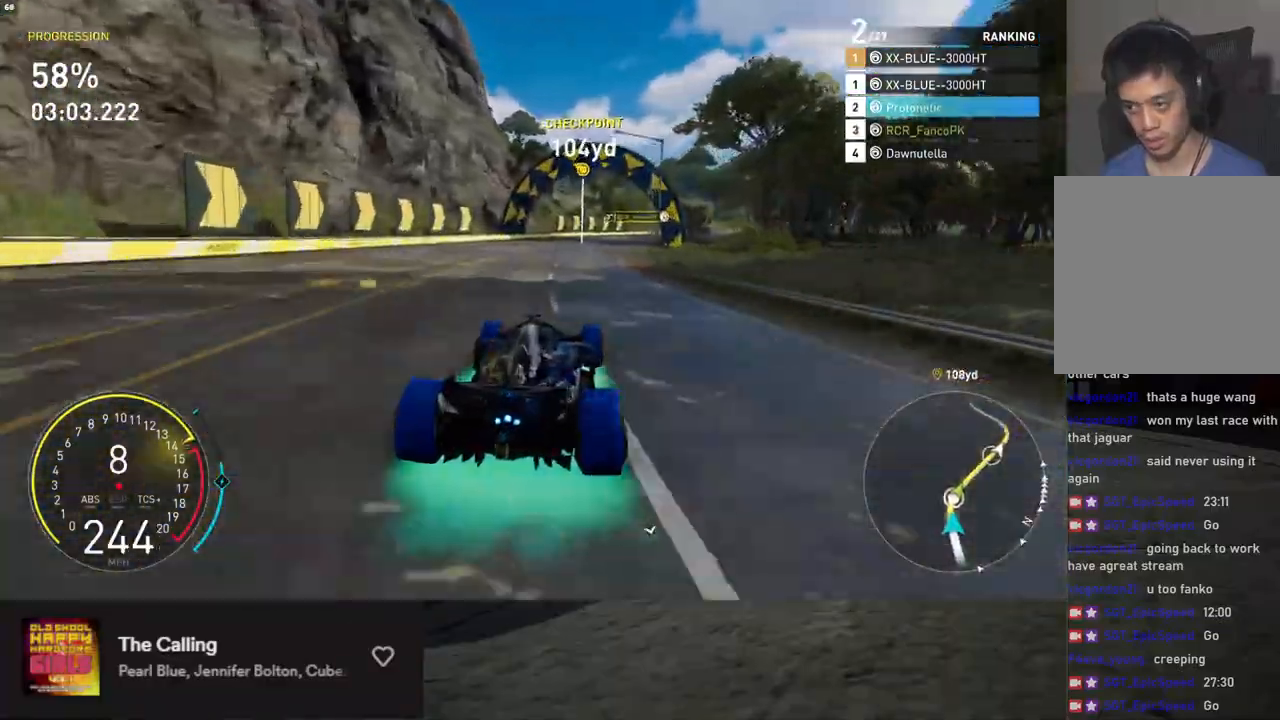
{"buttons": ["R2"], "left_stick": "right", "right_stick": "center", "events": []}
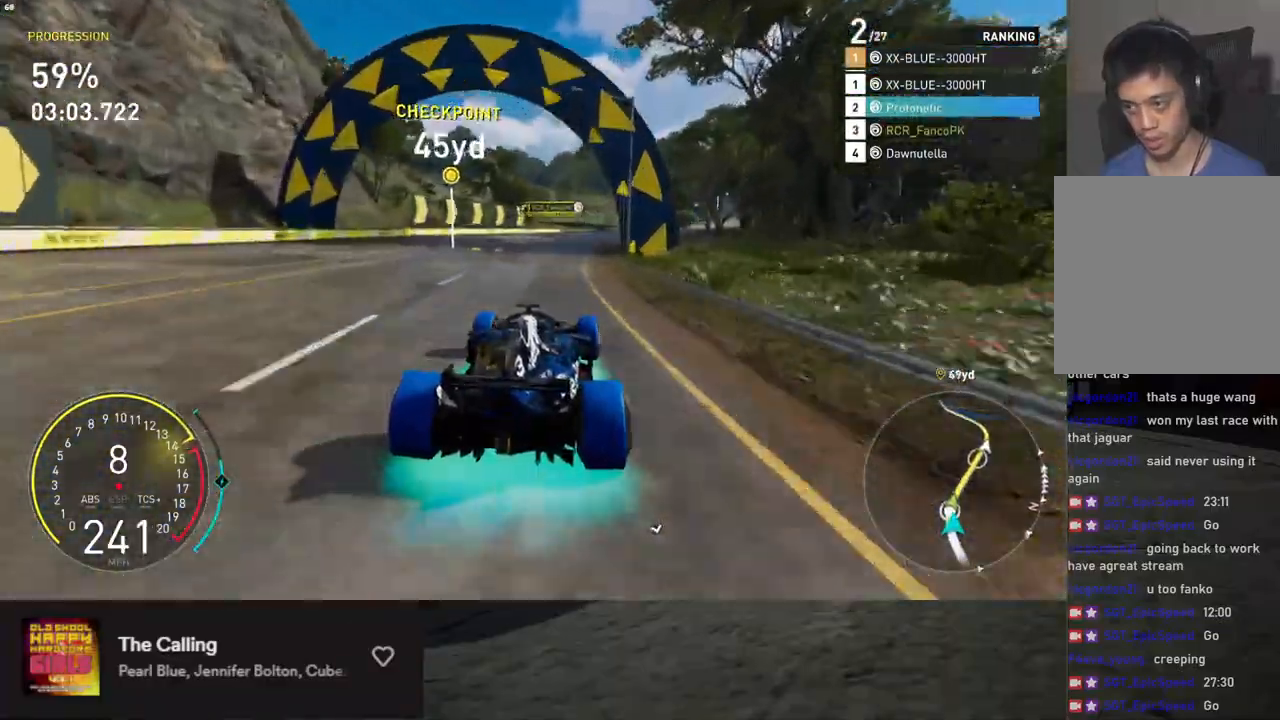
{"buttons": ["R2"], "left_stick": "center", "right_stick": "center", "events": [[151, "left_stick", "center"], [218, "left_stick", "right"], [485, "left_stick", "center"]]}
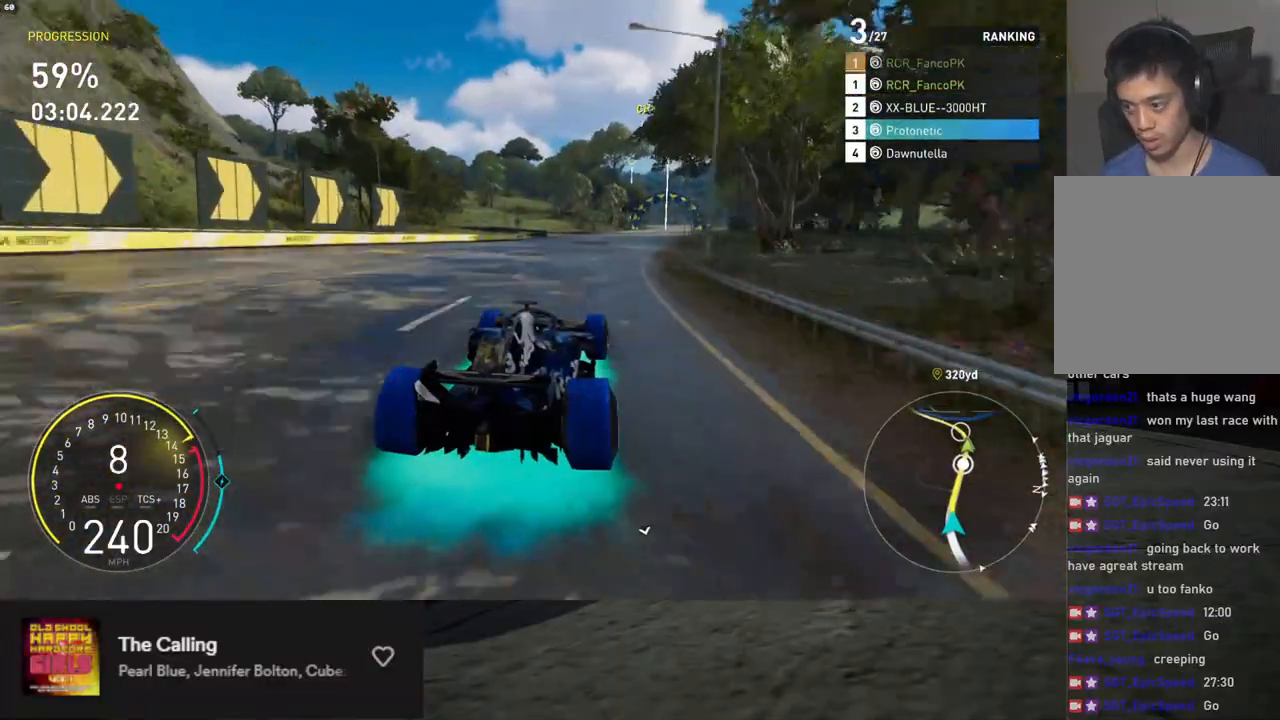
{"buttons": ["R2"], "left_stick": "center", "right_stick": "center", "events": [[100, "left_stick", "right"], [284, "left_stick", "center"], [351, "left_stick", "right"], [468, "left_stick", "center"]]}
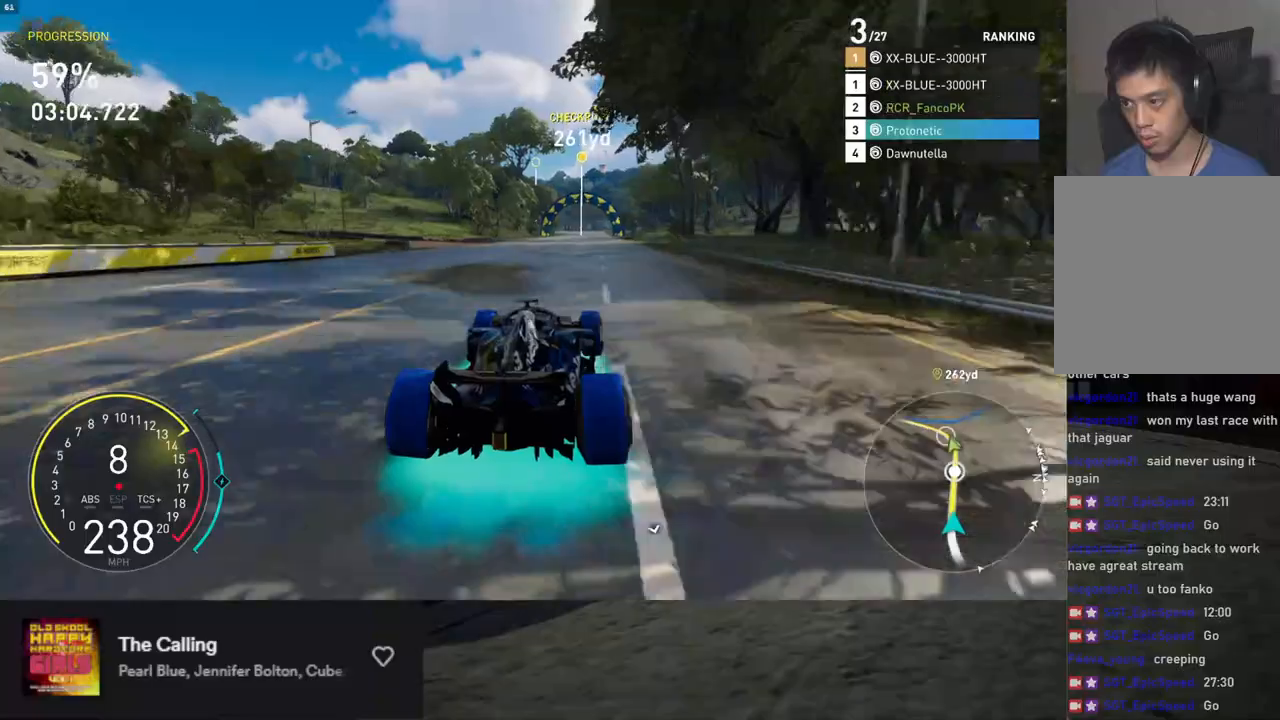
{"buttons": ["L1", "R2"], "left_stick": "center", "right_stick": "center", "events": [[33, "L1", "down"], [267, "left_stick", "right"], [351, "left_stick", "center"]]}
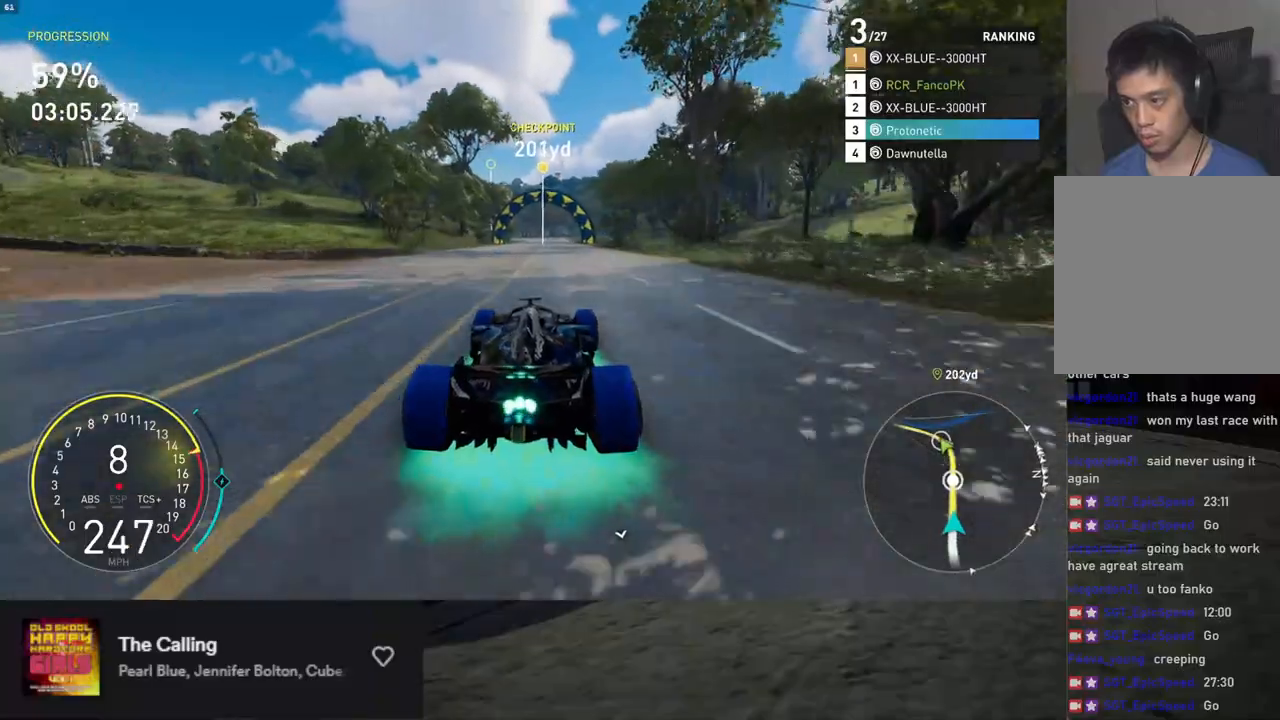
{"buttons": ["R2"], "left_stick": "center", "right_stick": "center", "events": [[50, "L1", "up"], [67, "left_stick", "right"], [201, "left_stick", "center"]]}
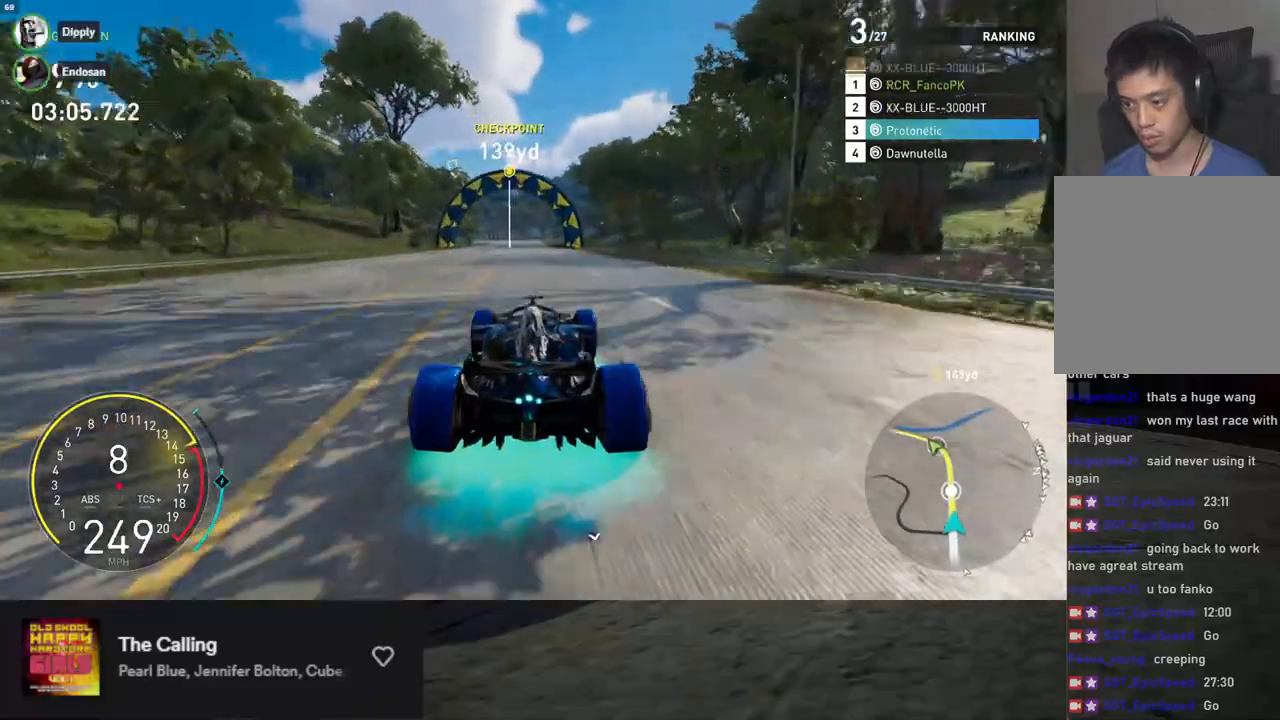
{"buttons": ["R2"], "left_stick": "center", "right_stick": "center", "events": []}
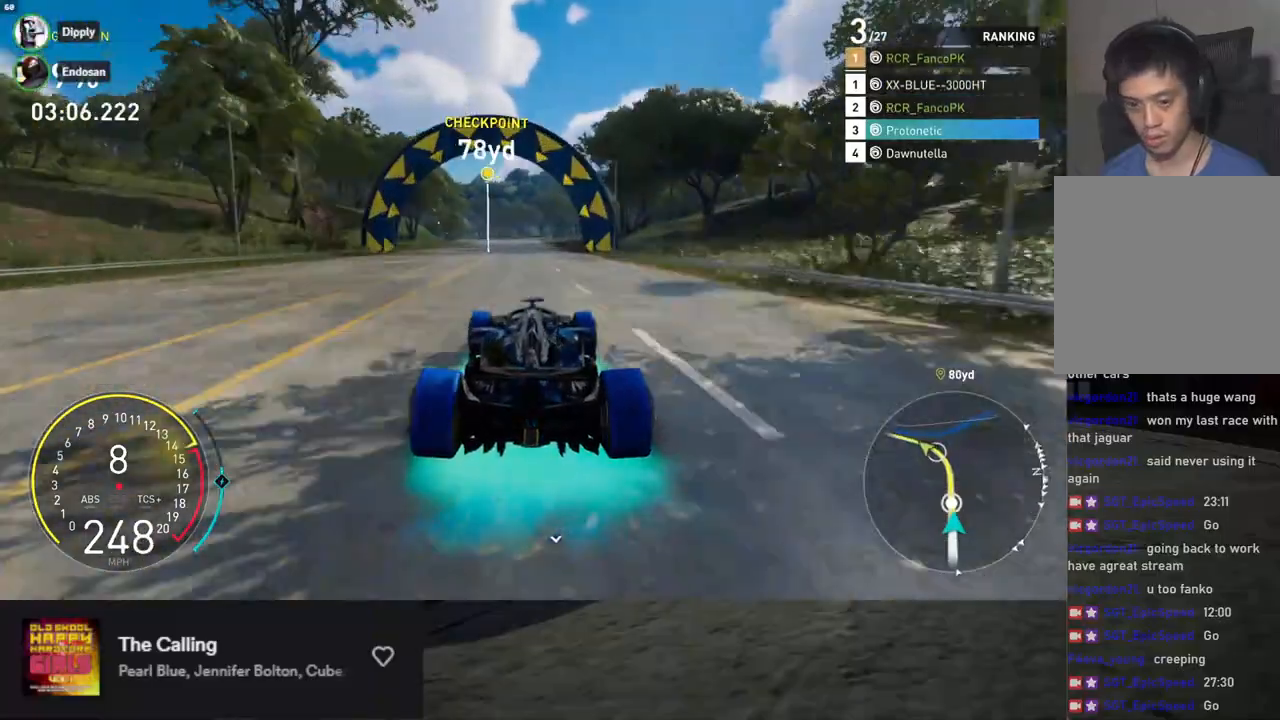
{"buttons": ["R2"], "left_stick": "center", "right_stick": "center", "events": []}
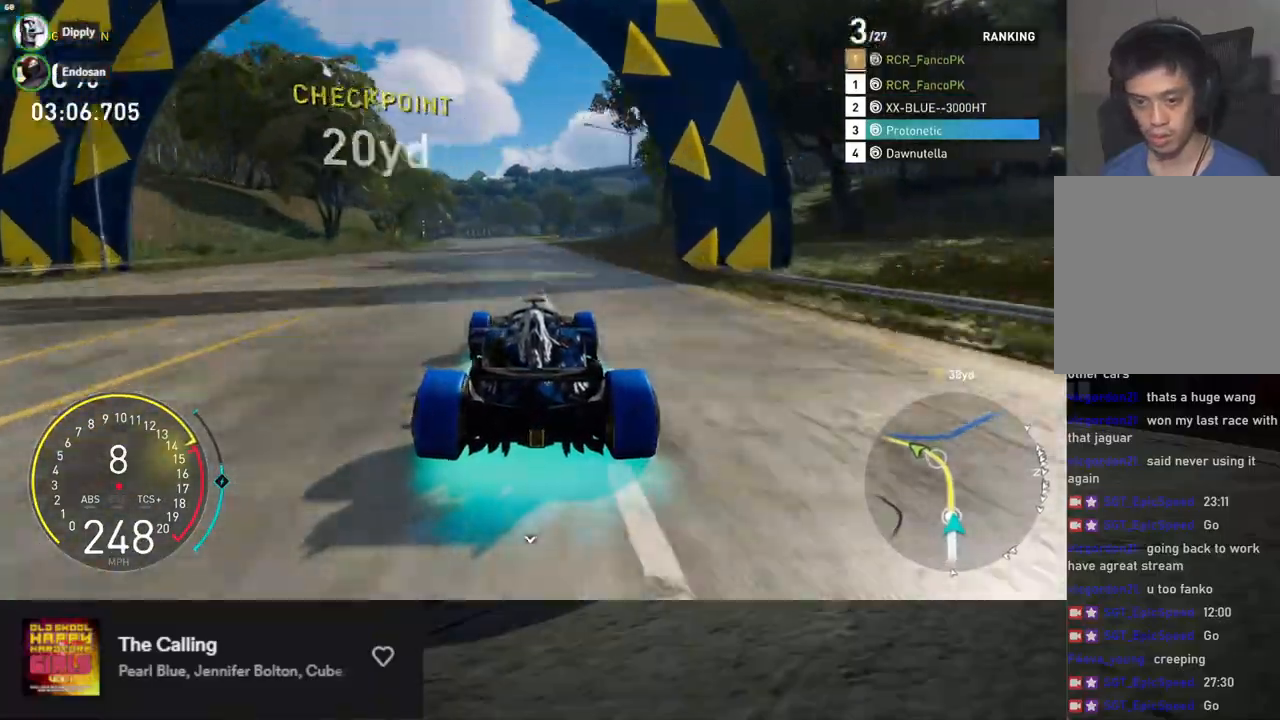
{"buttons": ["R2"], "left_stick": "center", "right_stick": "center", "events": []}
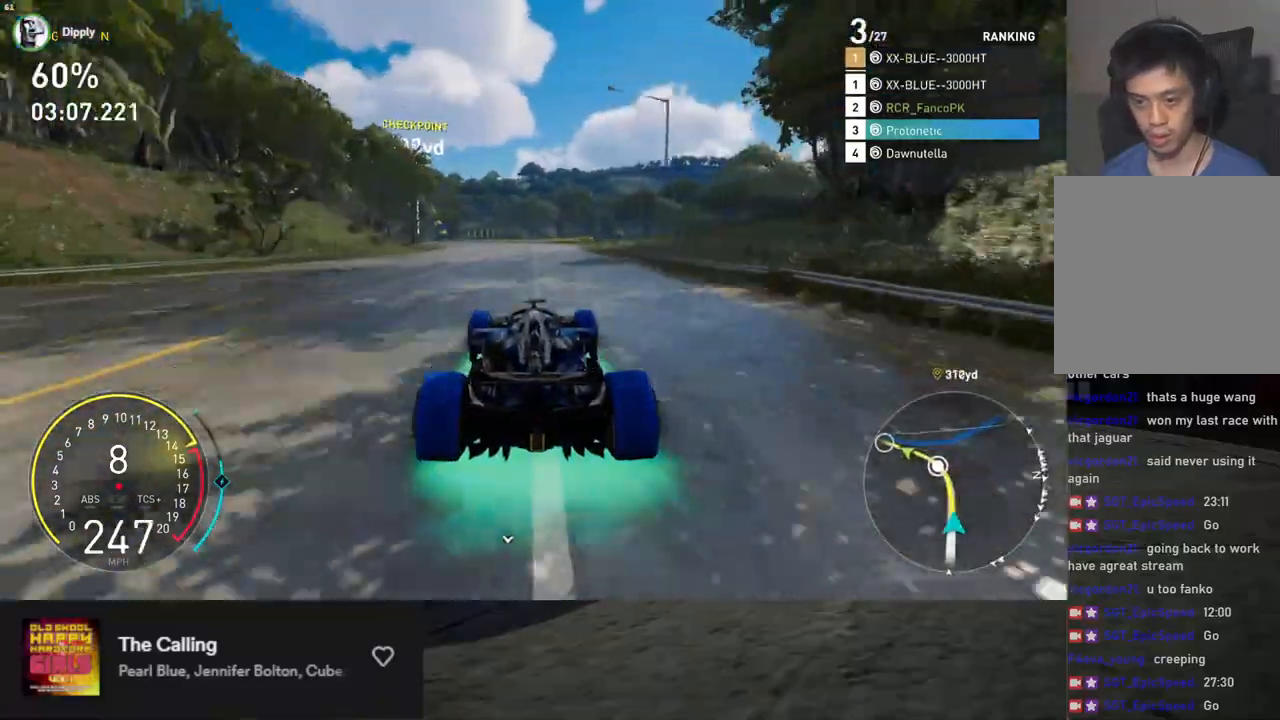
{"buttons": ["R2"], "left_stick": "left", "right_stick": "center", "events": [[34, "left_stick", "left"]]}
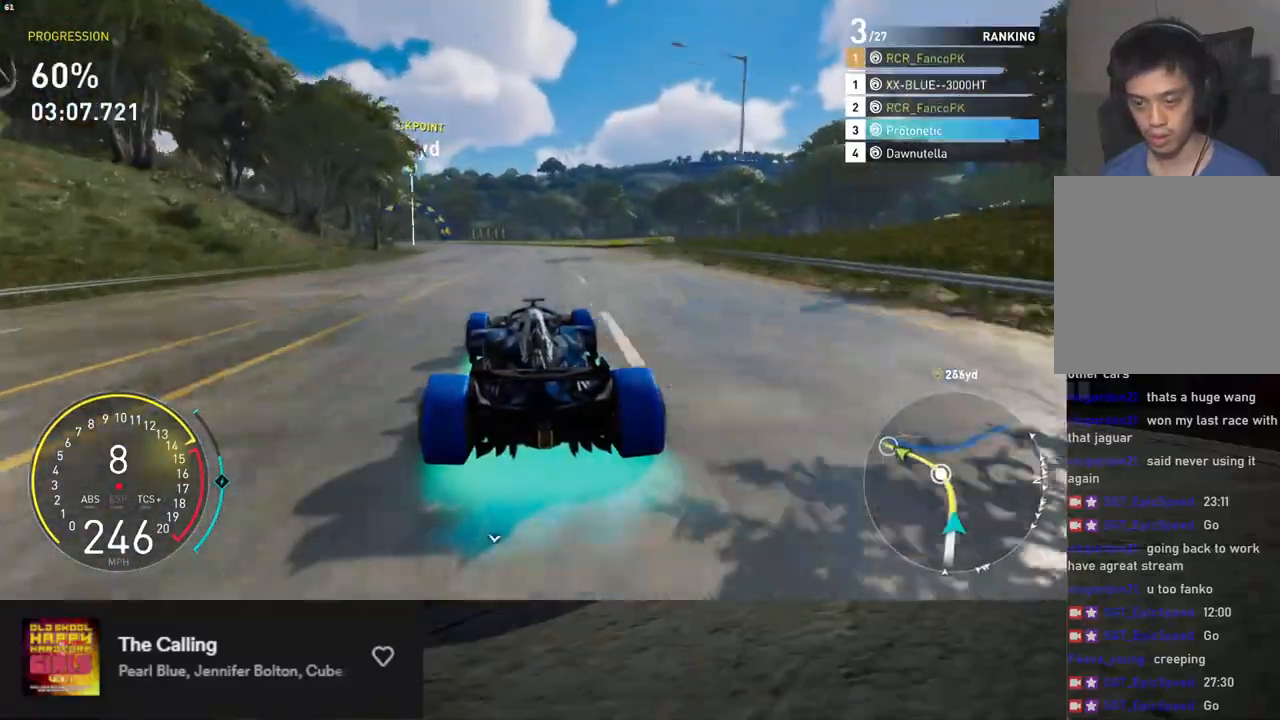
{"buttons": ["R2"], "left_stick": "left", "right_stick": "center", "events": []}
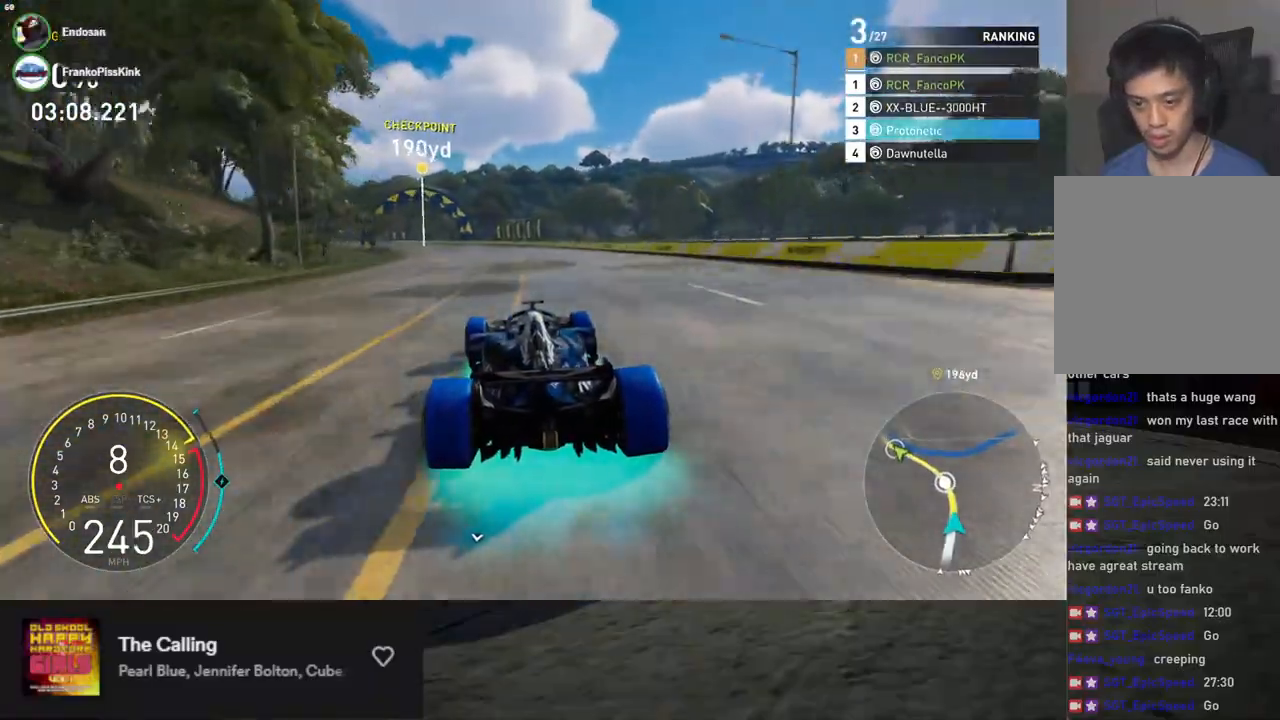
{"buttons": ["R2"], "left_stick": "left", "right_stick": "center", "events": []}
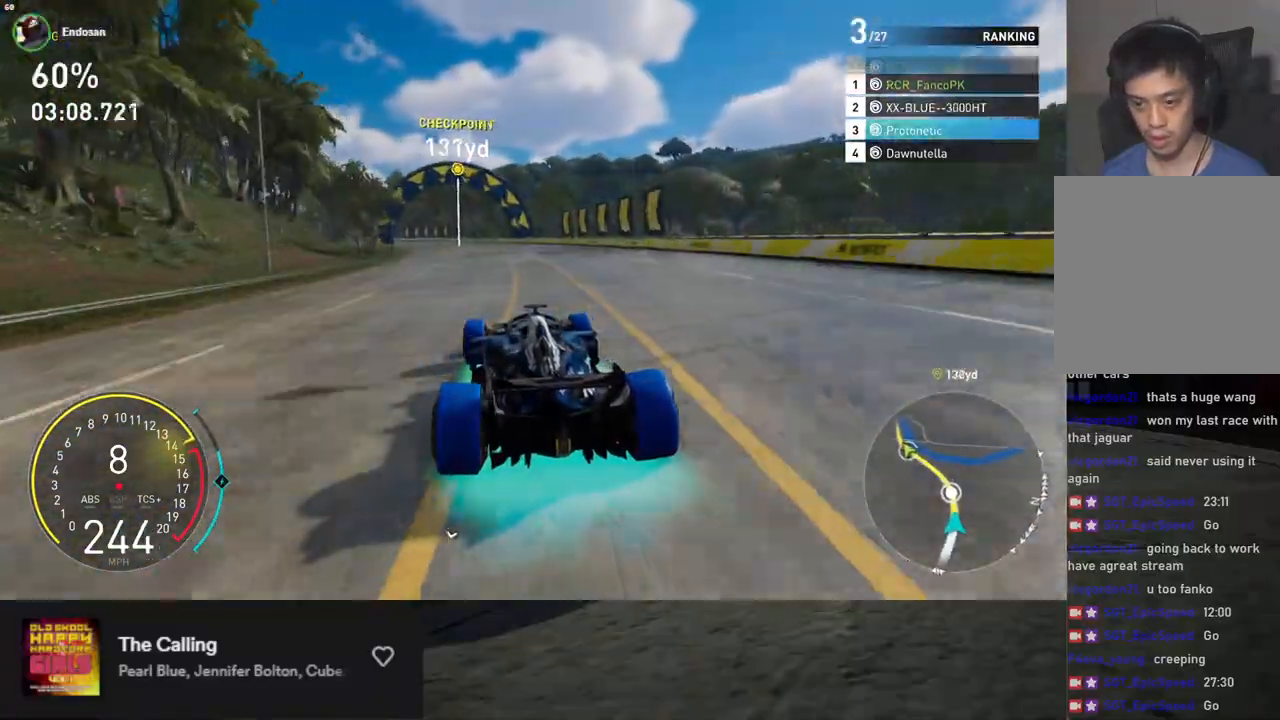
{"buttons": ["R2"], "left_stick": "left", "right_stick": "center", "events": []}
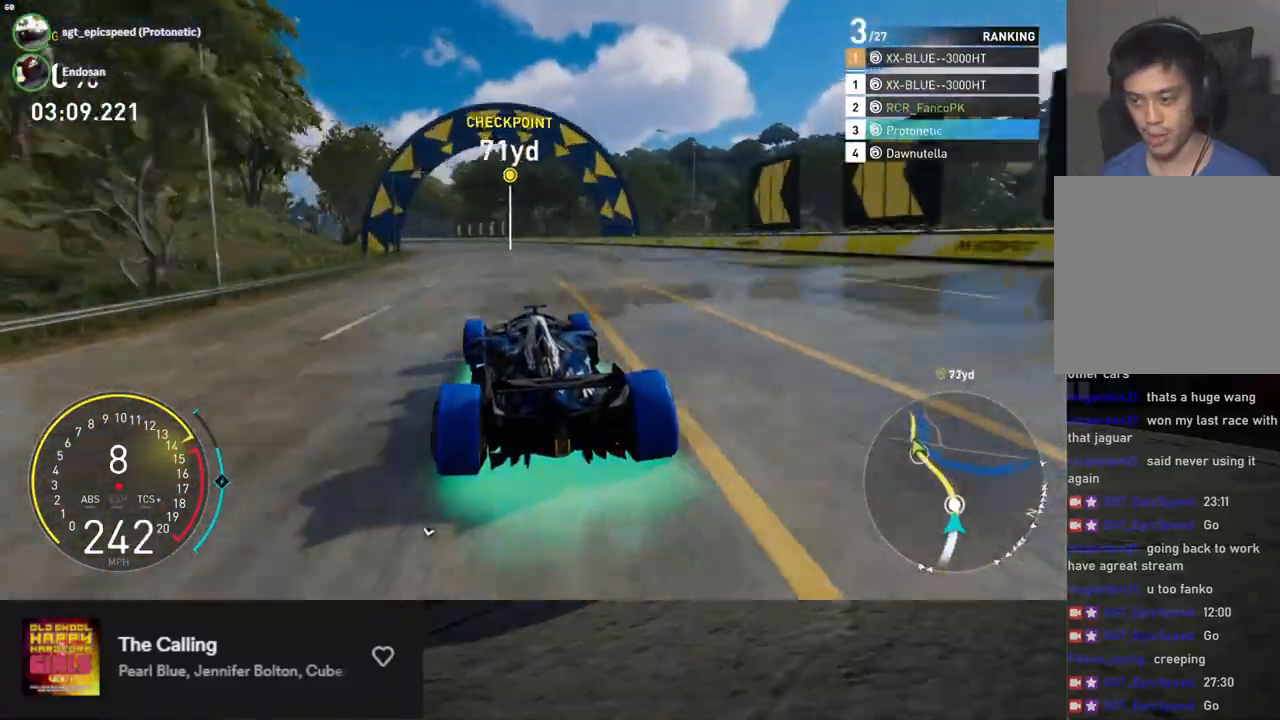
{"buttons": ["R2"], "left_stick": "left", "right_stick": "center", "events": []}